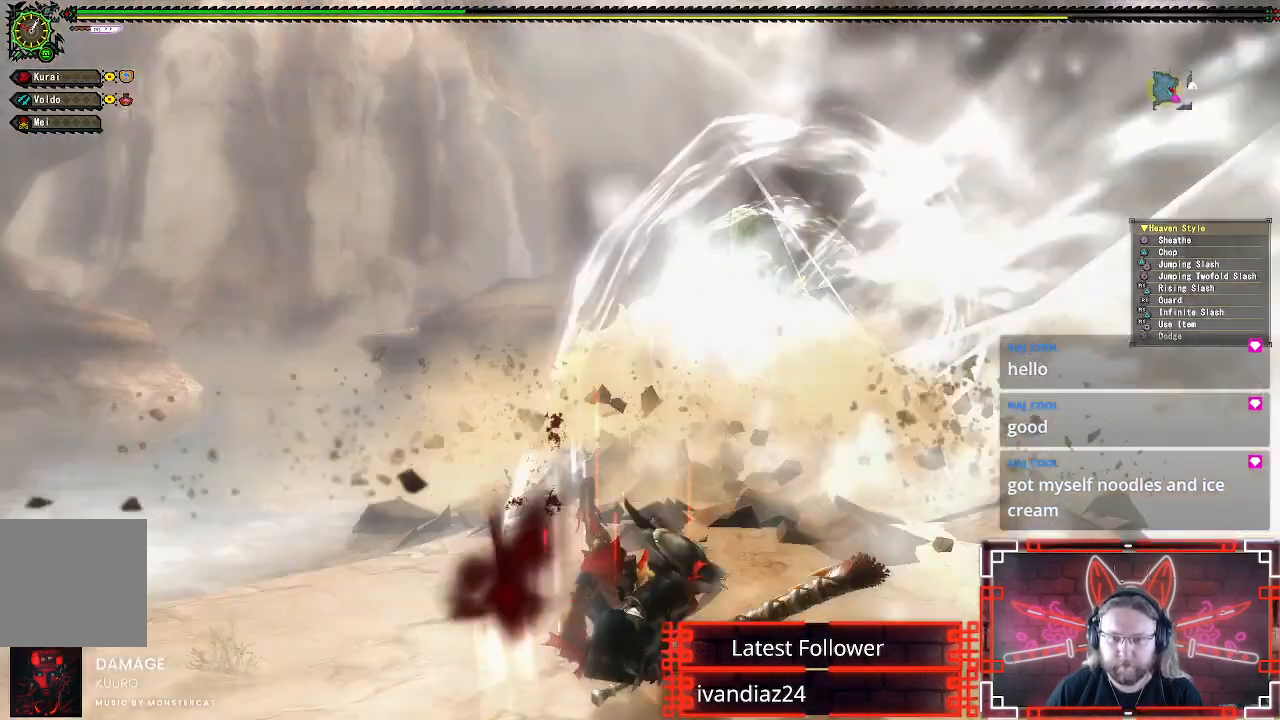
Gameplay with a controller (Xbox layout); each line is a JSON object with the inputs held at the frame after it. "events" lists button and stick changes between this image and that frame as [ms after this image, input, new state], when the widget could be followed in between.
{"buttons": [], "left_stick": "center", "right_stick": "center", "events": [[50, "A", "up"], [100, "left_stick", "center"], [133, "A", "down"], [233, "A", "up"], [333, "A", "down"], [483, "A", "up"]]}
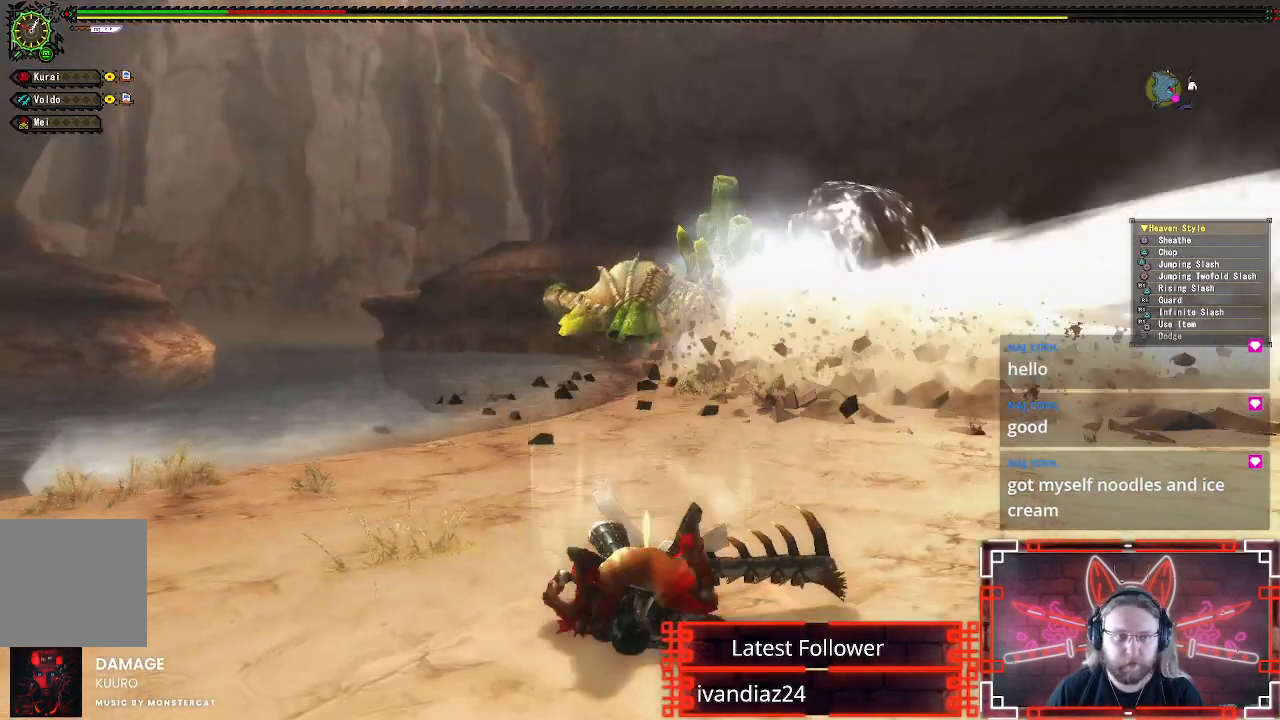
{"buttons": [], "left_stick": "center", "right_stick": "center", "events": [[83, "A", "down"], [200, "A", "up"], [300, "A", "down"], [433, "A", "up"]]}
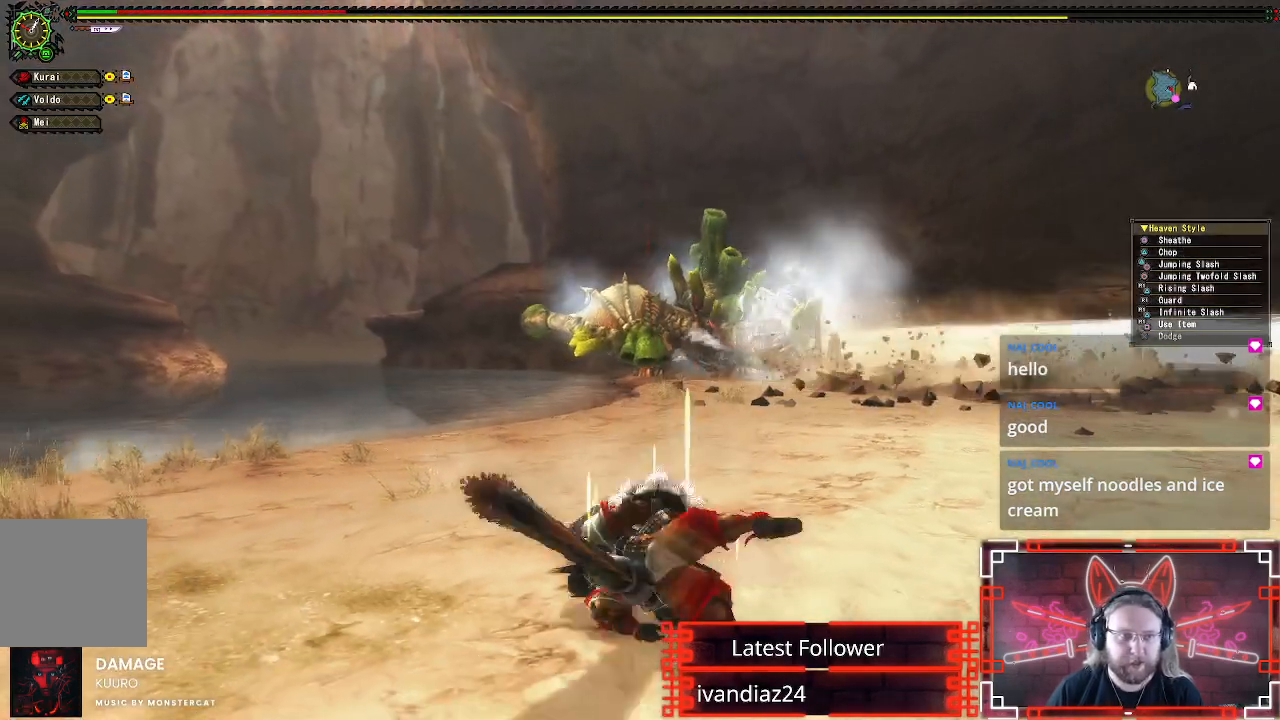
{"buttons": ["A"], "left_stick": "center", "right_stick": "center", "events": [[83, "A", "down"], [233, "A", "up"], [383, "A", "down"]]}
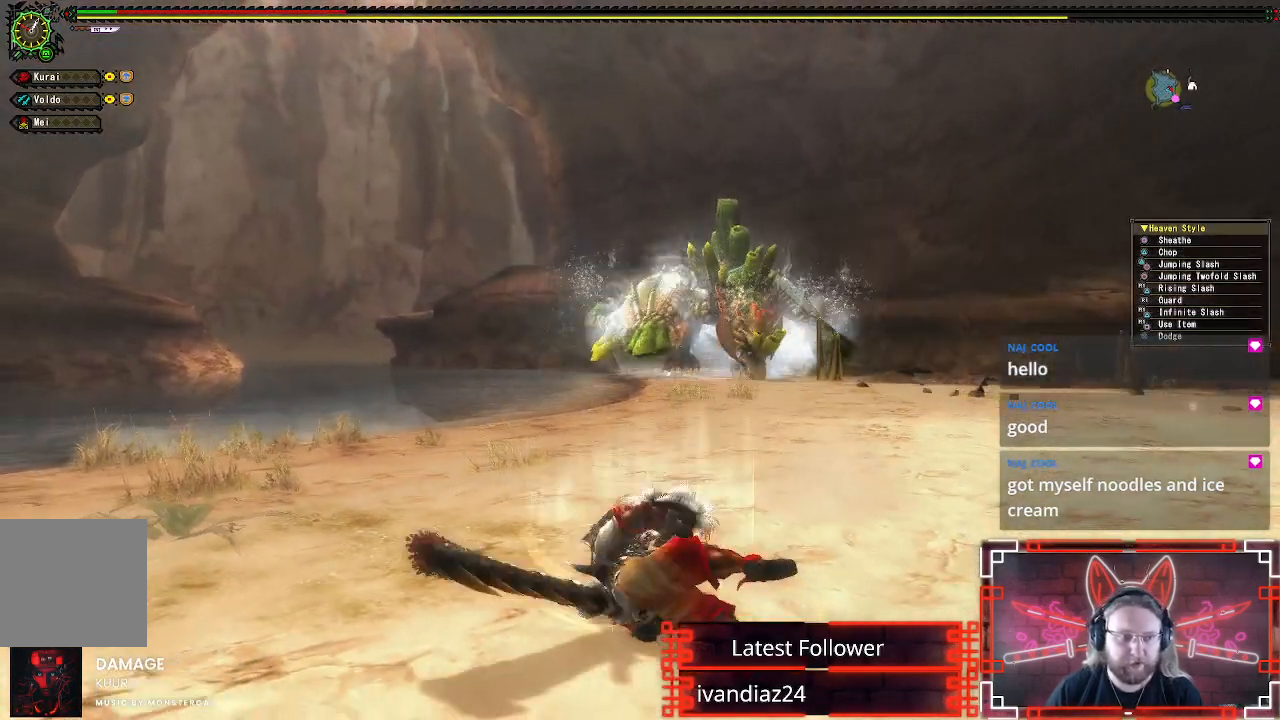
{"buttons": [], "left_stick": "up-right", "right_stick": "center", "events": [[50, "A", "up"], [183, "A", "down"], [317, "A", "up"], [400, "A", "down"], [417, "left_stick", "up-right"], [500, "A", "up"]]}
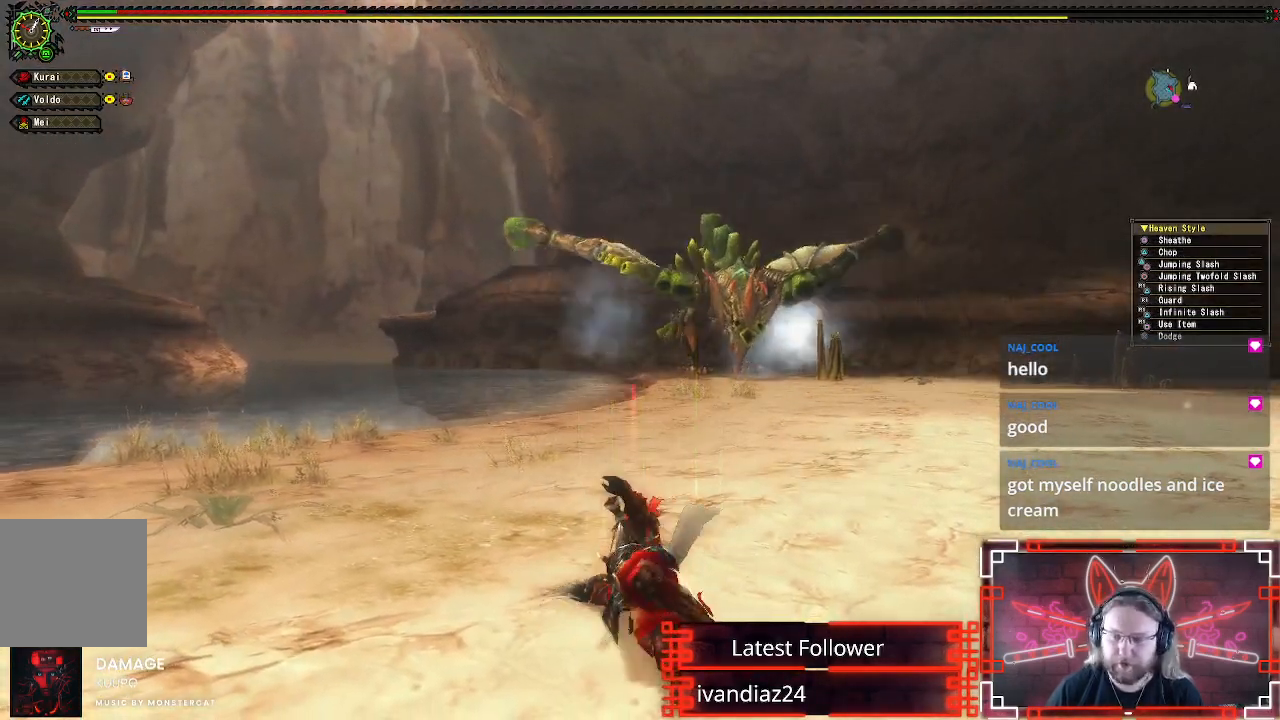
{"buttons": ["A"], "left_stick": "up-right", "right_stick": "center", "events": [[100, "A", "down"], [200, "A", "up"], [267, "A", "down"], [367, "A", "up"], [450, "A", "down"]]}
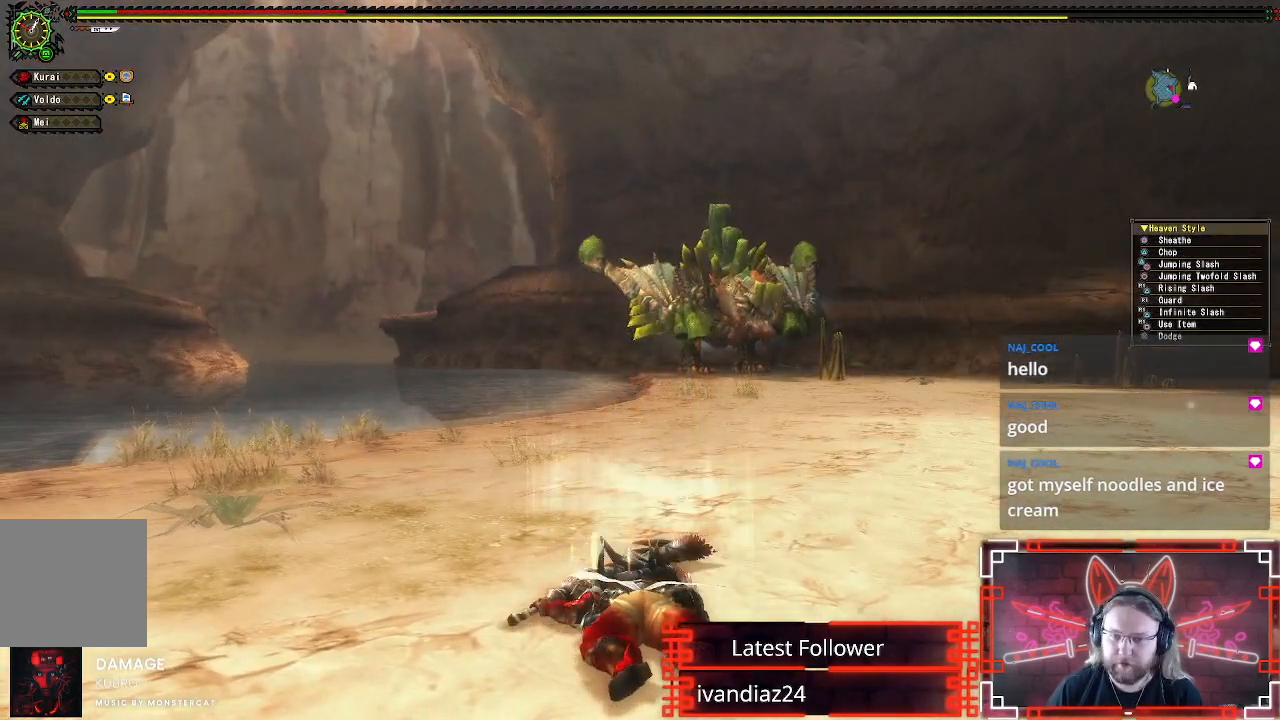
{"buttons": ["A"], "left_stick": "center", "right_stick": "center", "events": [[50, "A", "up"], [133, "A", "down"], [233, "A", "up"], [317, "A", "down"], [417, "A", "up"], [433, "left_stick", "center"], [500, "A", "down"]]}
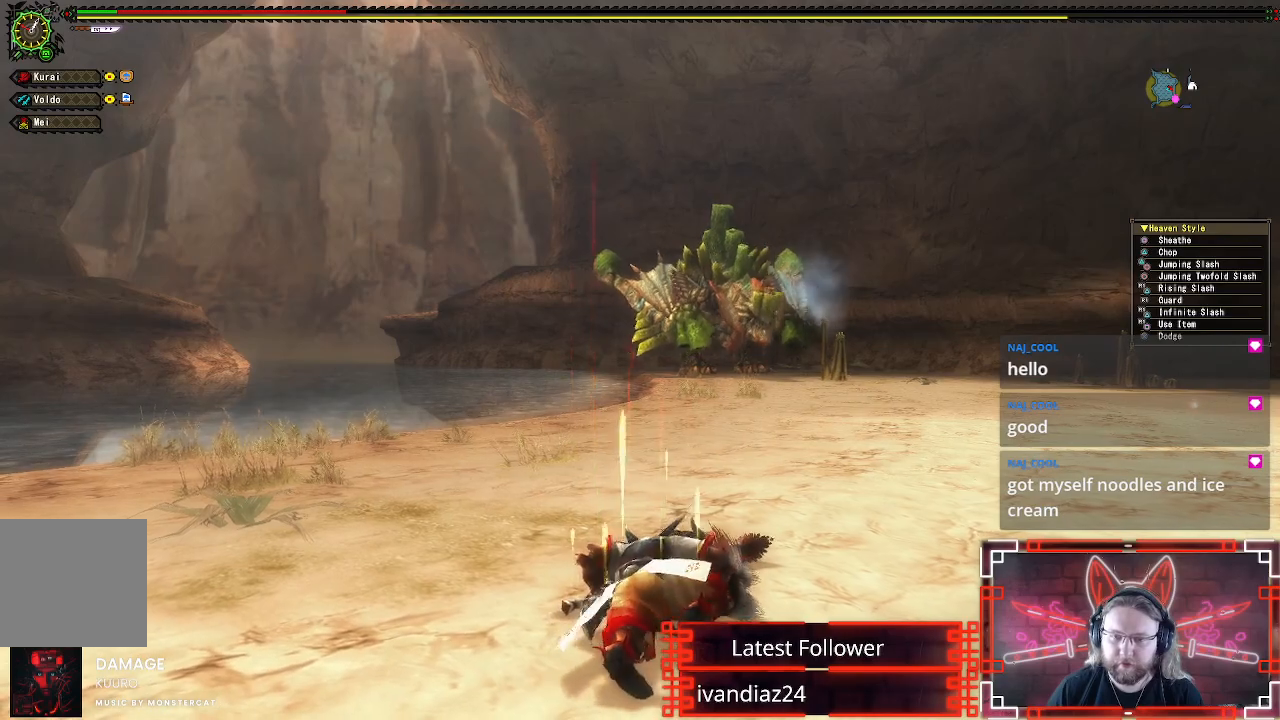
{"buttons": [], "left_stick": "right", "right_stick": "center", "events": [[117, "A", "up"], [233, "A", "down"], [283, "left_stick", "right"], [300, "A", "up"]]}
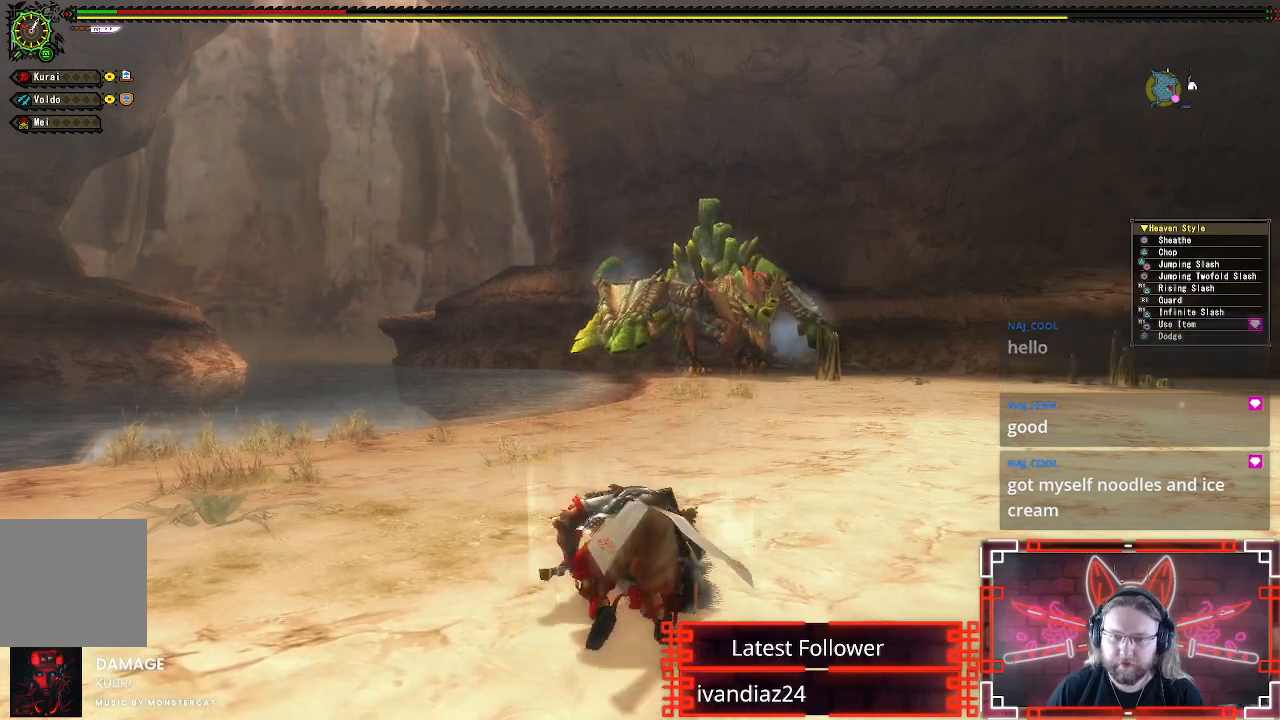
{"buttons": [], "left_stick": "right", "right_stick": "center", "events": []}
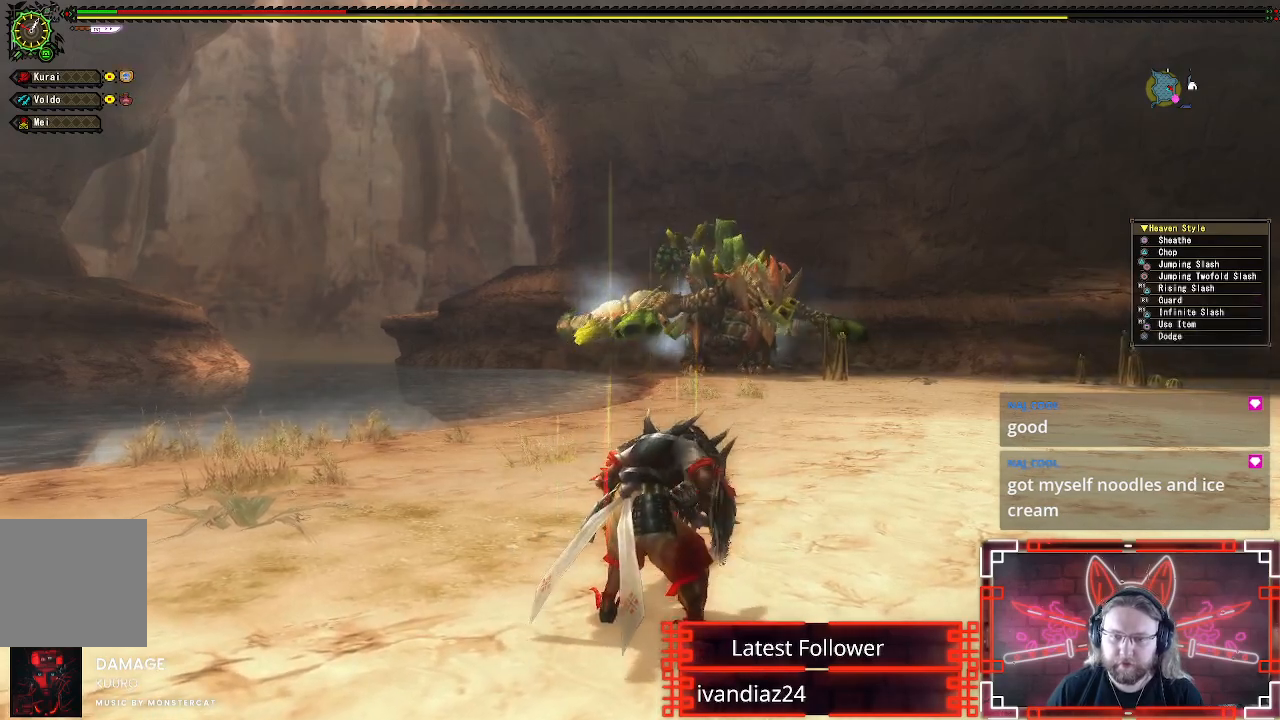
{"buttons": [], "left_stick": "down", "right_stick": "center", "events": [[133, "left_stick", "down-right"], [417, "left_stick", "down"]]}
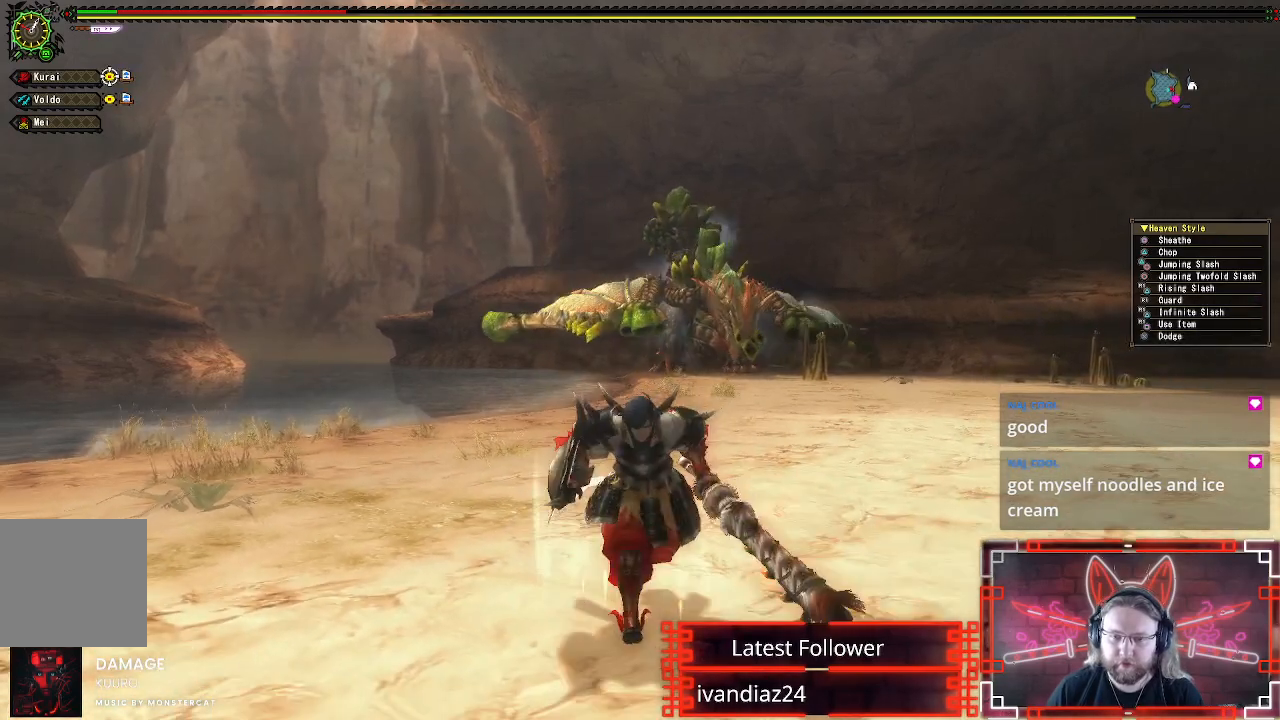
{"buttons": [], "left_stick": "left", "right_stick": "center", "events": [[33, "left_stick", "down-left"], [333, "left_stick", "left"]]}
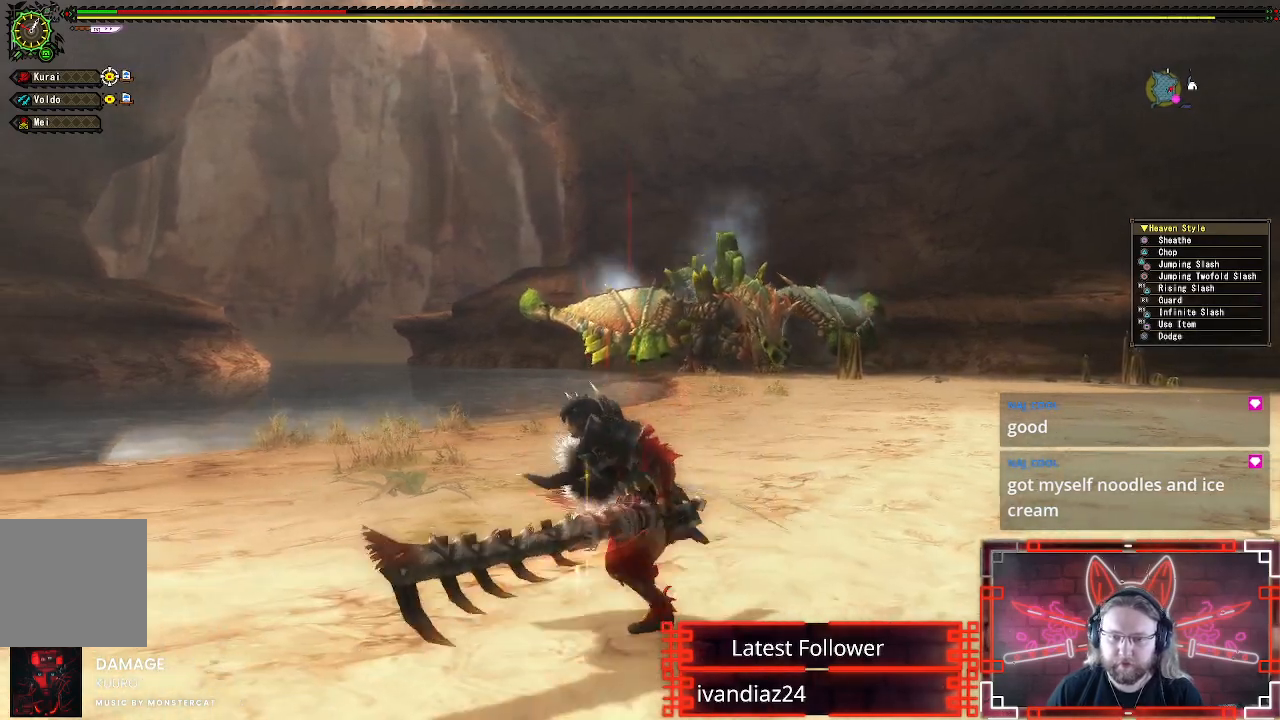
{"buttons": [], "left_stick": "left", "right_stick": "center", "events": []}
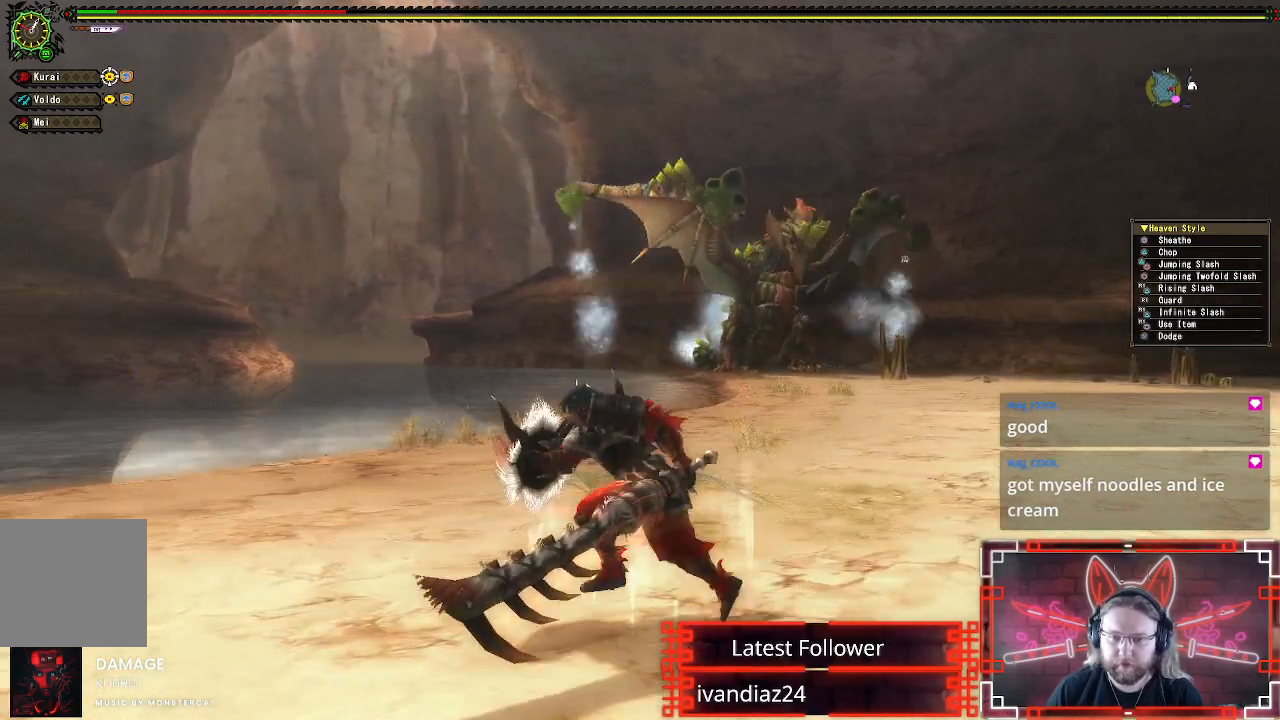
{"buttons": ["R1"], "left_stick": "center", "right_stick": "center", "events": [[117, "left_stick", "up"], [167, "R1", "down"], [200, "X", "down"], [300, "left_stick", "up-right"], [433, "X", "up"], [450, "left_stick", "center"]]}
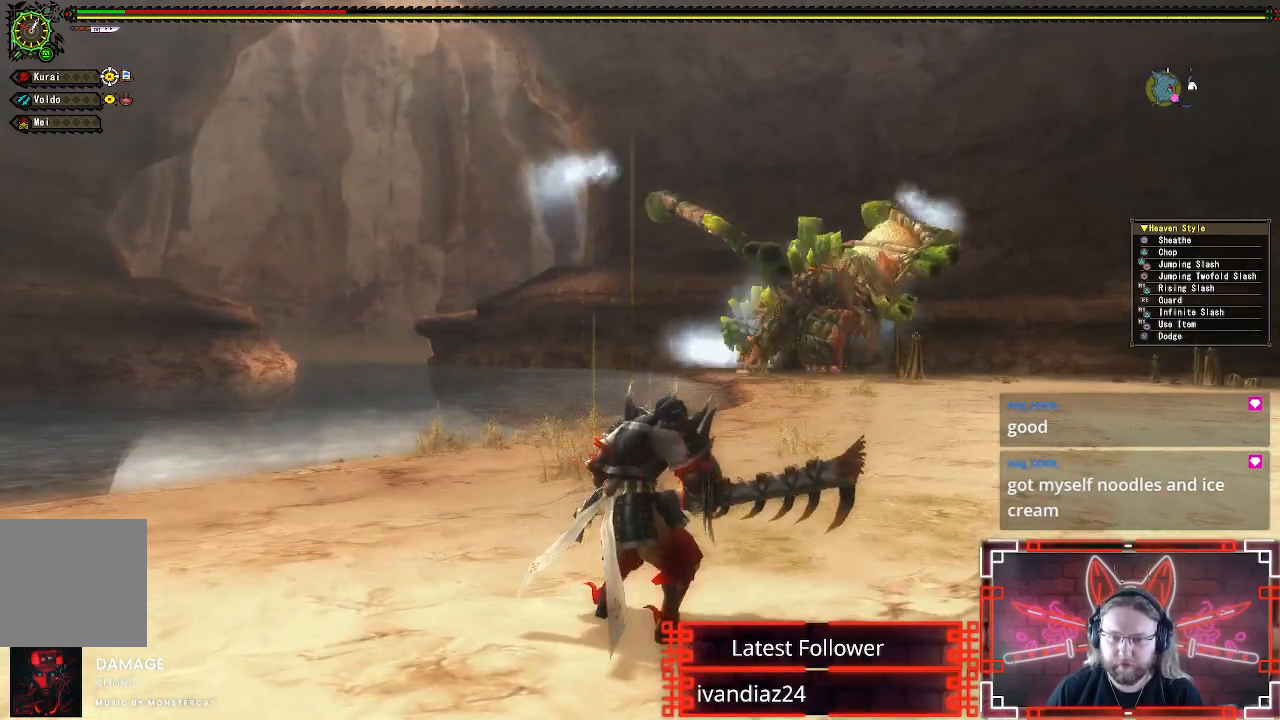
{"buttons": ["DPAD_RIGHT"], "left_stick": "center", "right_stick": "center", "events": [[33, "X", "down"], [150, "X", "up"], [183, "DPAD_RIGHT", "down"], [283, "X", "down"], [300, "R1", "up"], [433, "X", "up"]]}
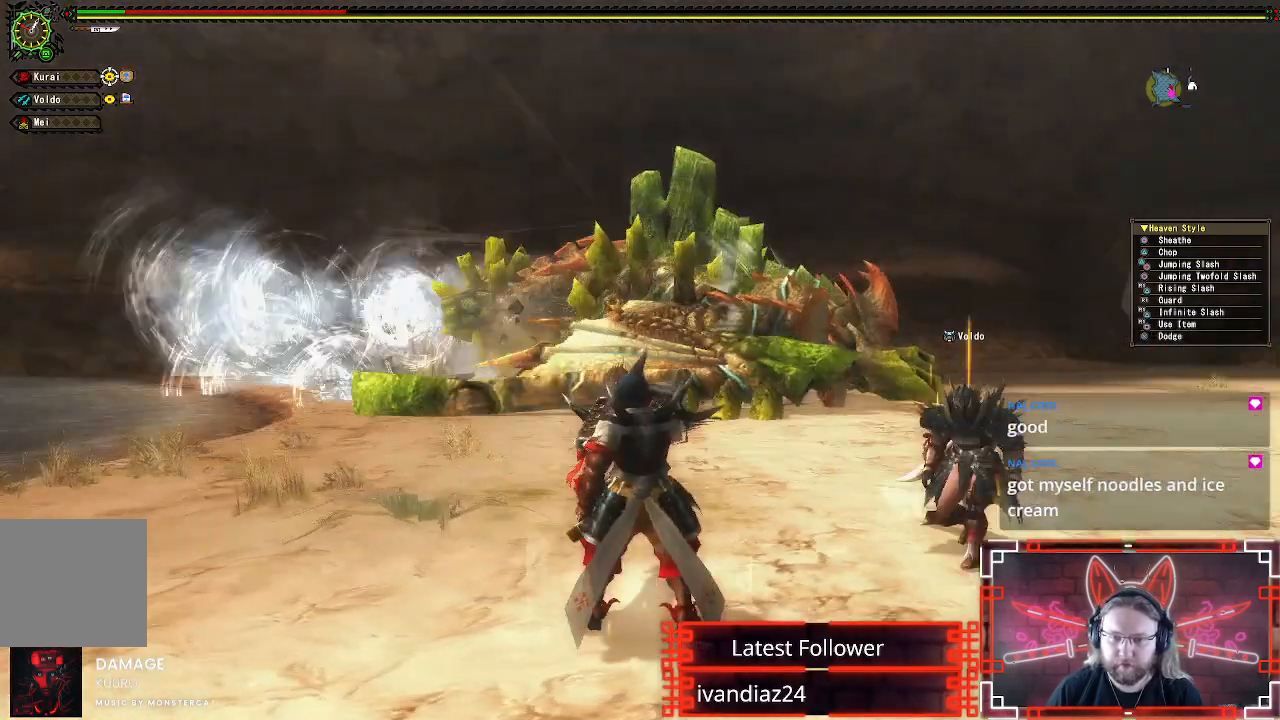
{"buttons": ["DPAD_RIGHT"], "left_stick": "center", "right_stick": "center", "events": [[17, "DPAD_RIGHT", "up"], [400, "DPAD_RIGHT", "down"]]}
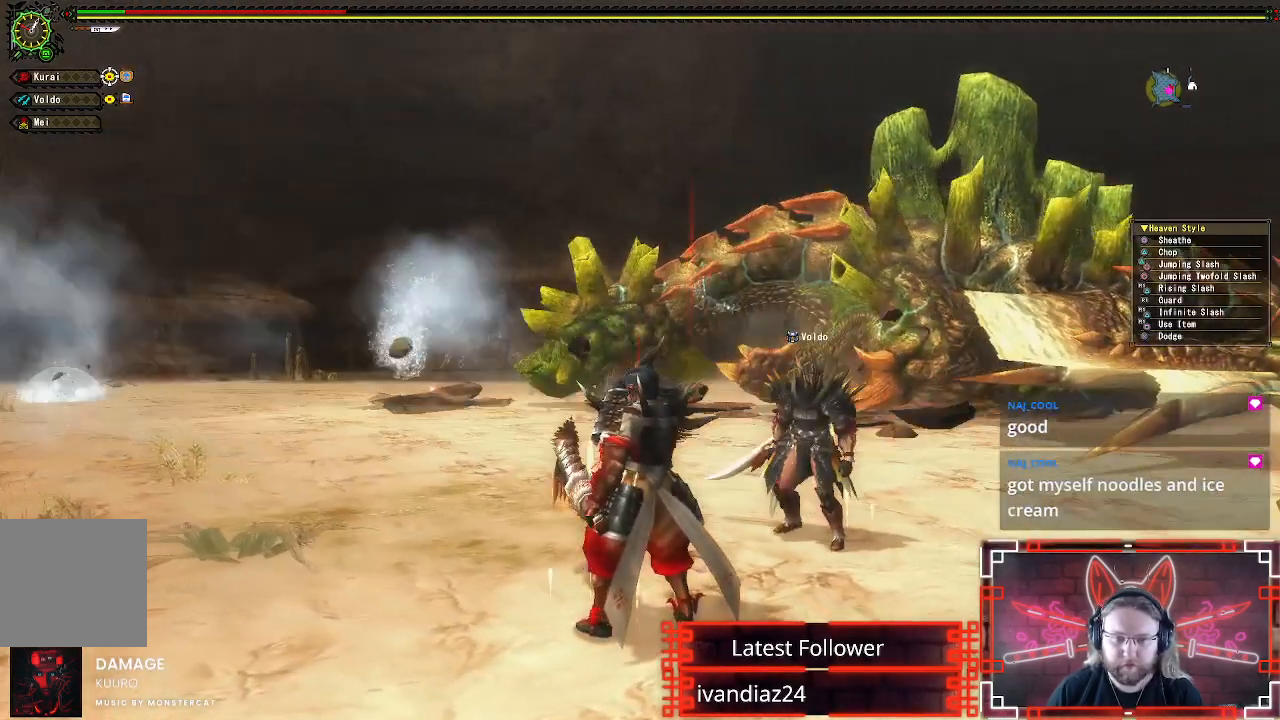
{"buttons": [], "left_stick": "center", "right_stick": "center", "events": [[233, "DPAD_RIGHT", "up"]]}
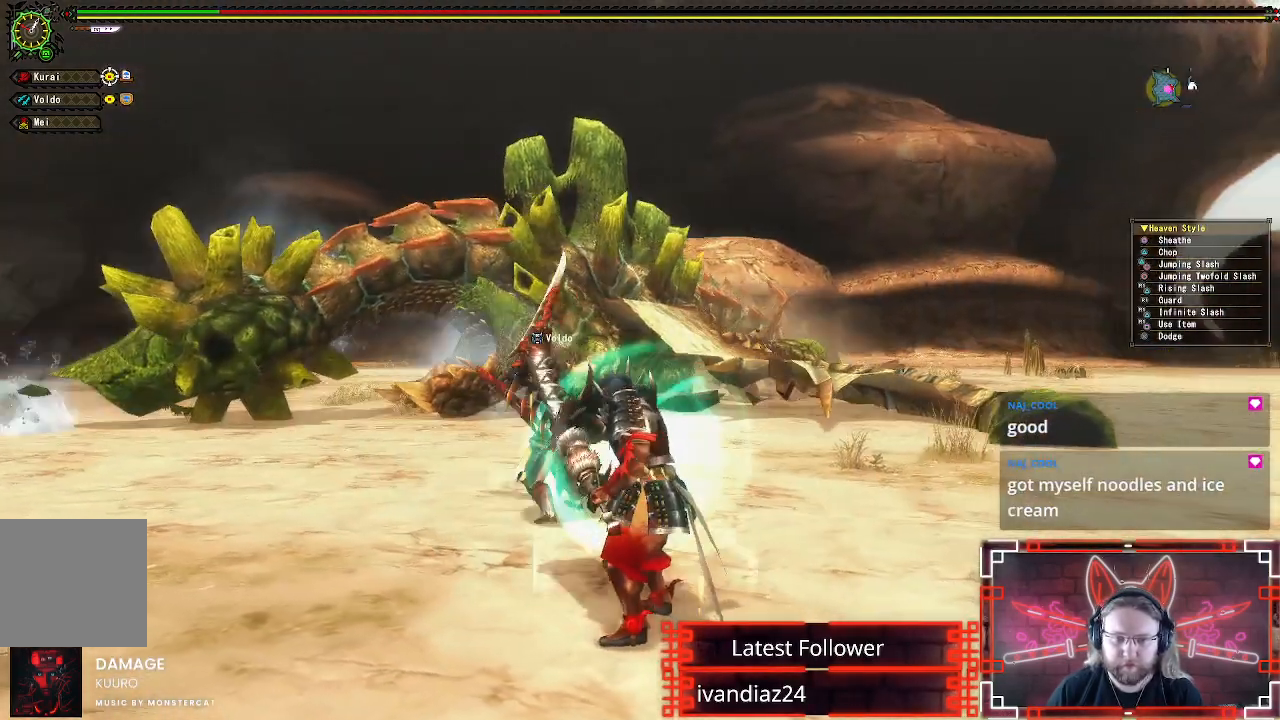
{"buttons": [], "left_stick": "up", "right_stick": "center"}
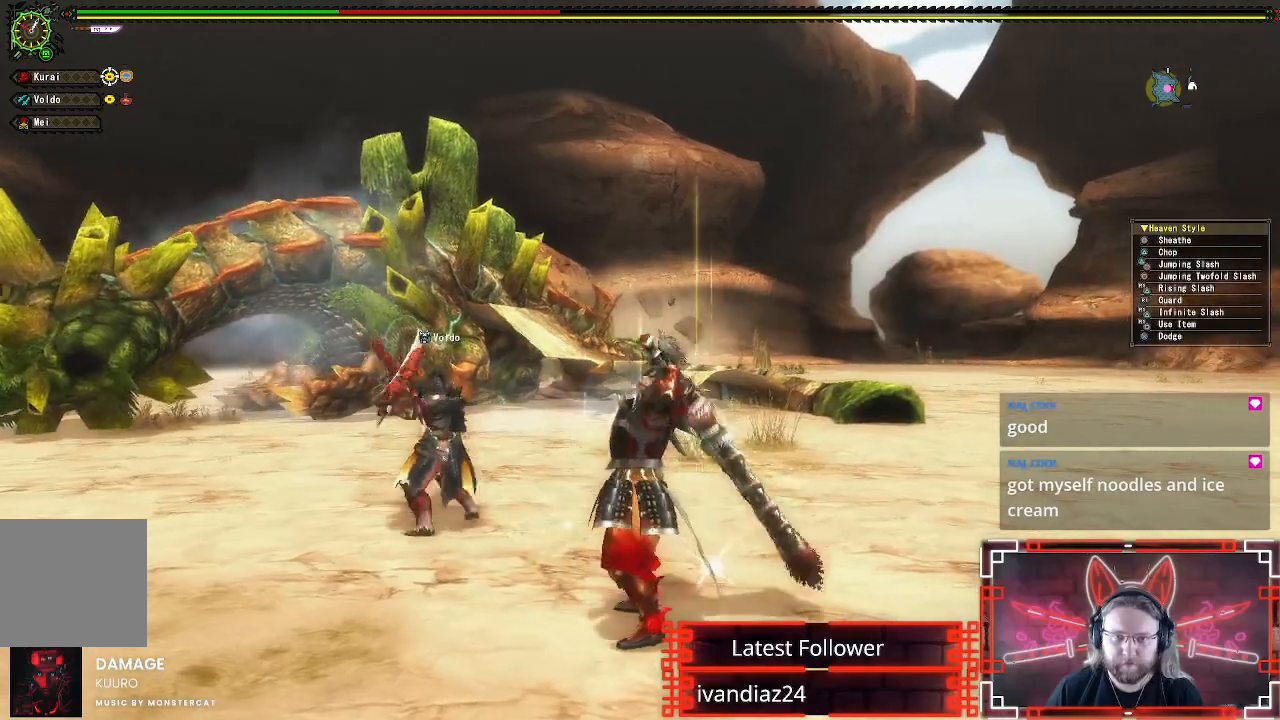
{"buttons": [], "left_stick": "up-left", "right_stick": "center", "events": [[500, "left_stick", "up-left"]]}
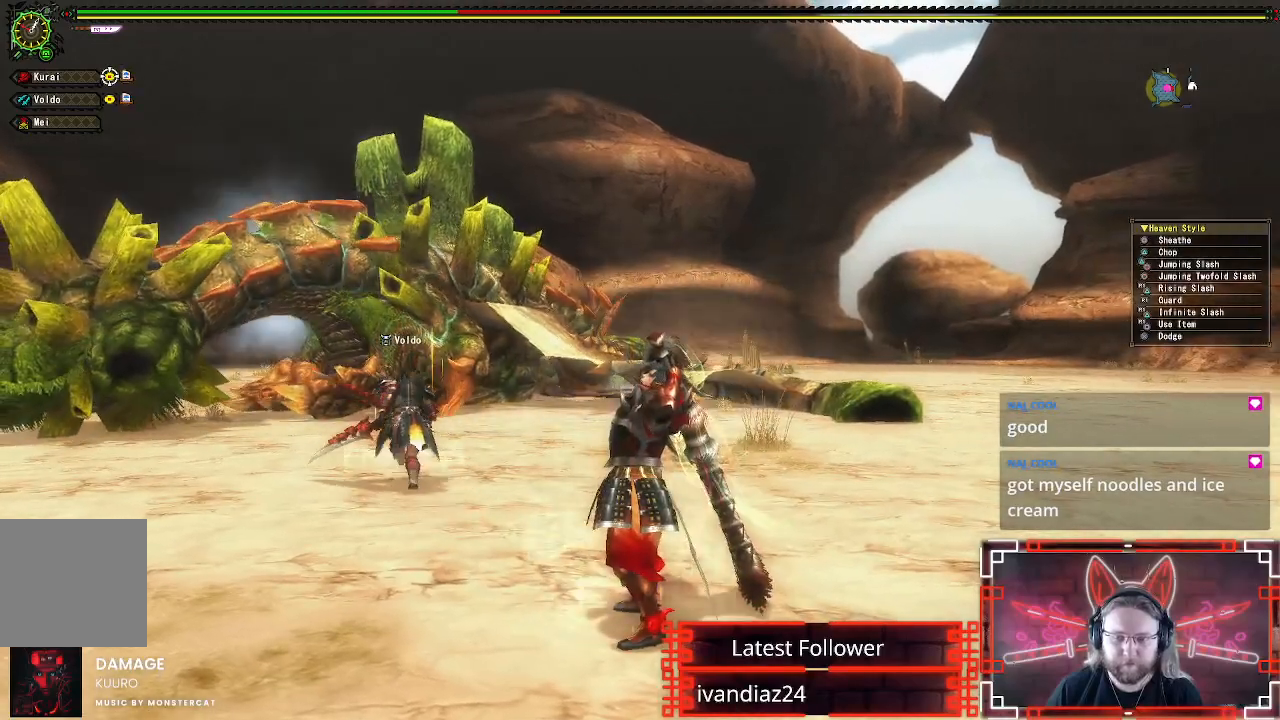
{"buttons": [], "left_stick": "up-left", "right_stick": "center", "events": []}
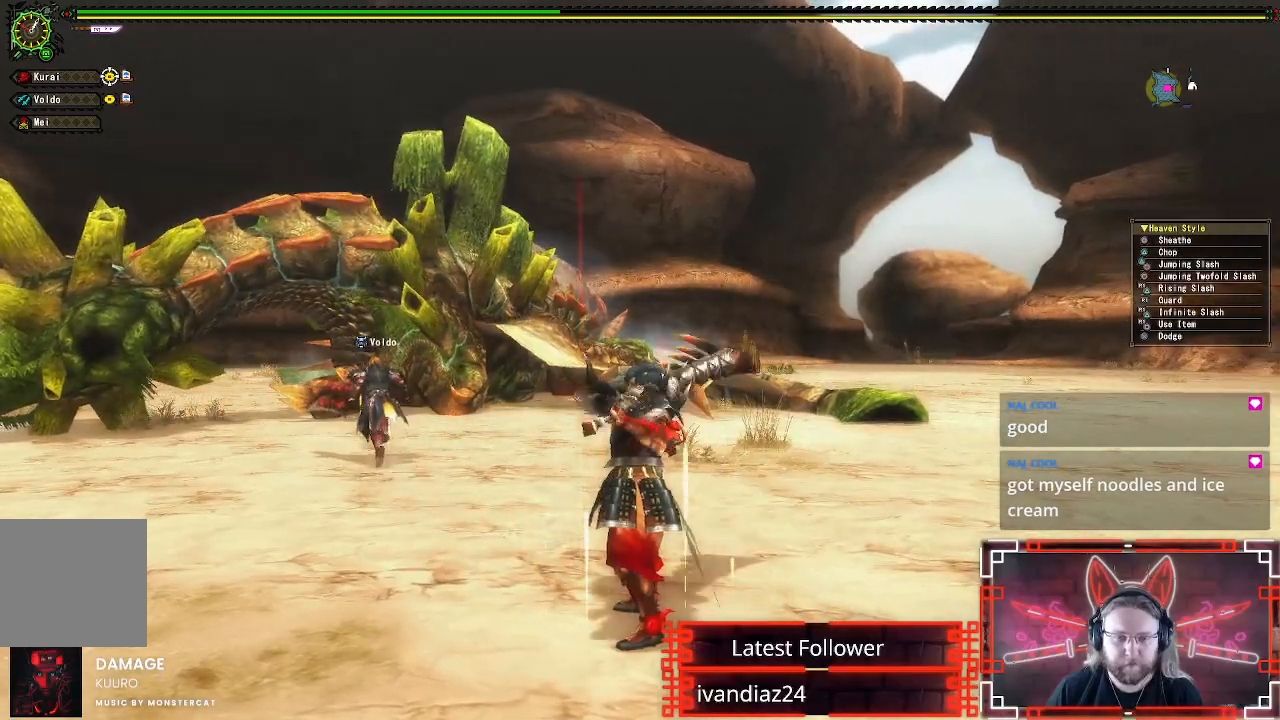
{"buttons": ["R1"], "left_stick": "up-left", "right_stick": "center", "events": [[317, "R1", "down"], [333, "X", "down"], [467, "X", "up"]]}
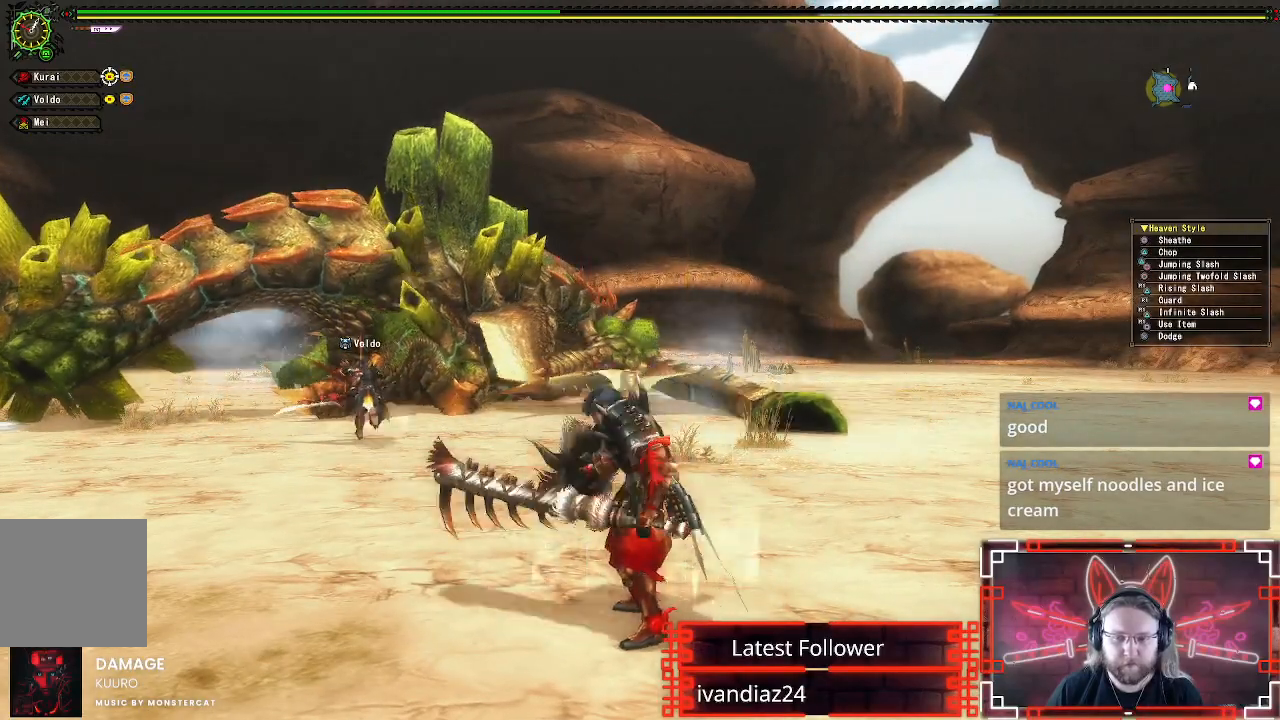
{"buttons": ["X"], "left_stick": "center", "right_stick": "center", "events": [[50, "X", "down"], [167, "X", "up"], [250, "X", "down"], [333, "left_stick", "center"], [350, "R1", "up"], [367, "X", "up"], [467, "X", "down"]]}
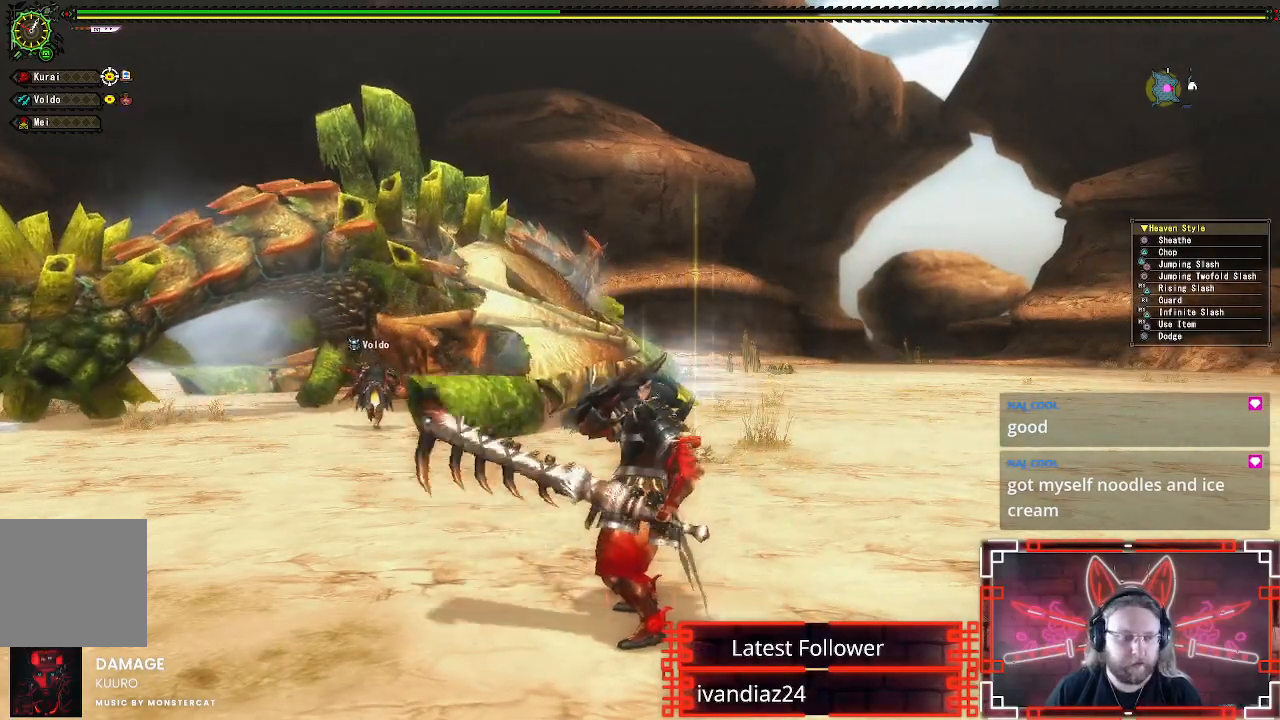
{"buttons": [], "left_stick": "center", "right_stick": "center", "events": [[83, "X", "up"]]}
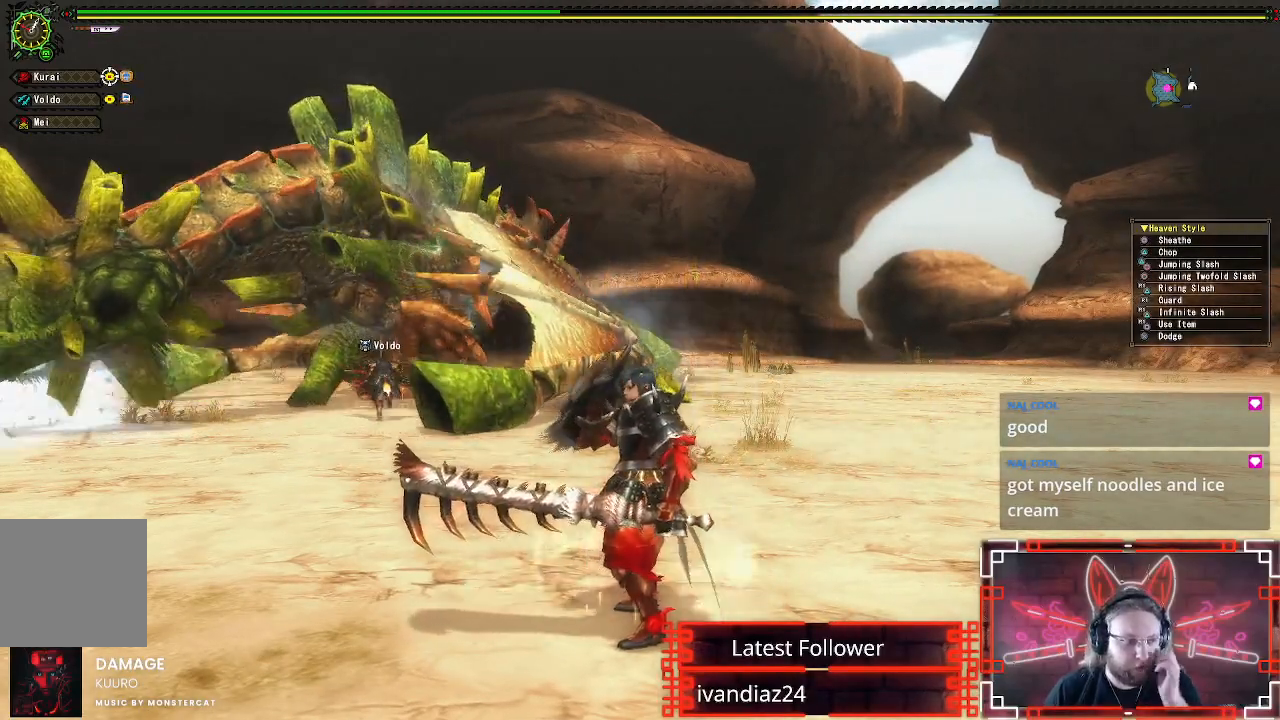
{"buttons": [], "left_stick": "center", "right_stick": "center", "events": []}
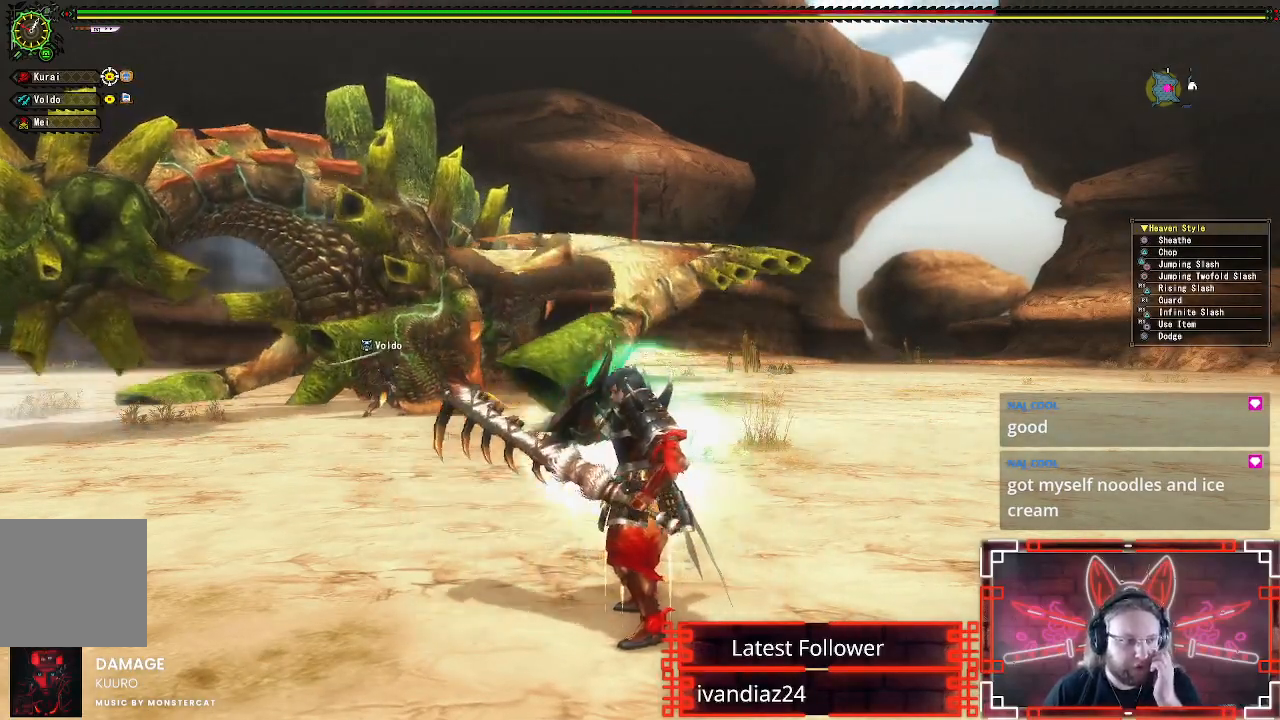
{"buttons": [], "left_stick": "center", "right_stick": "center", "events": []}
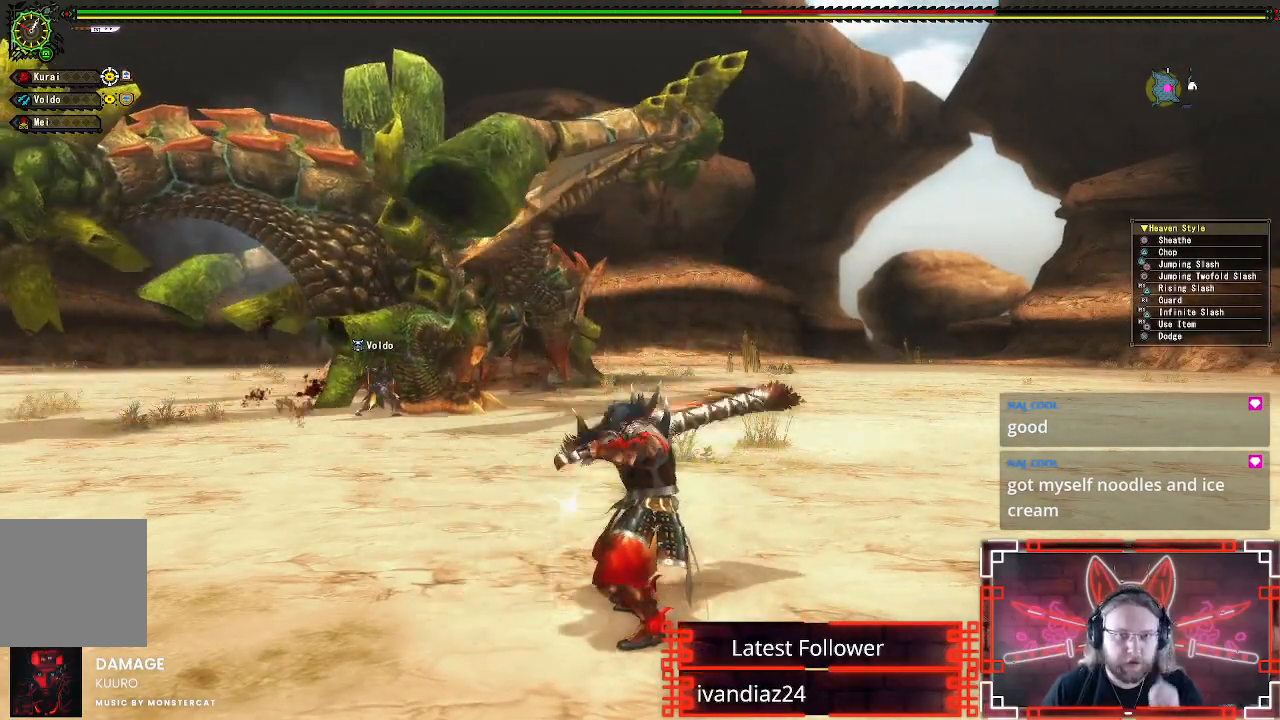
{"buttons": [], "left_stick": "center", "right_stick": "center", "events": []}
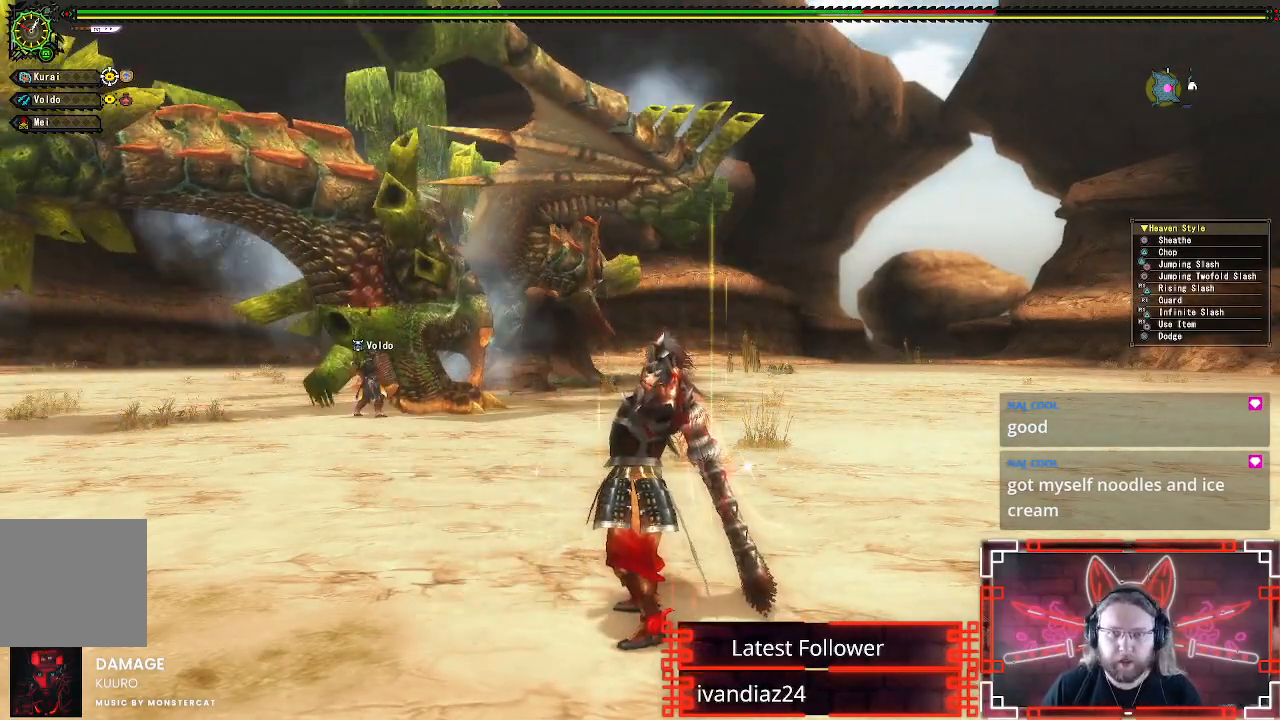
{"buttons": [], "left_stick": "up", "right_stick": "center", "events": [[100, "left_stick", "up"]]}
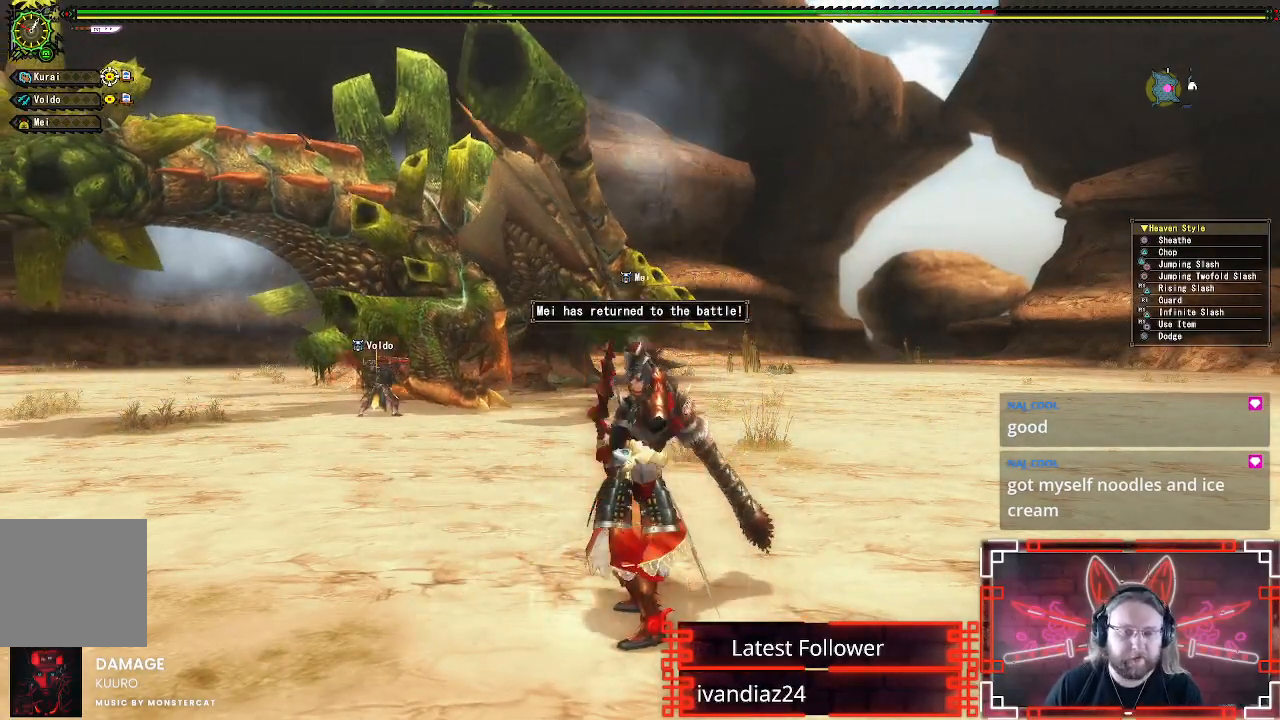
{"buttons": [], "left_stick": "up", "right_stick": "center", "events": []}
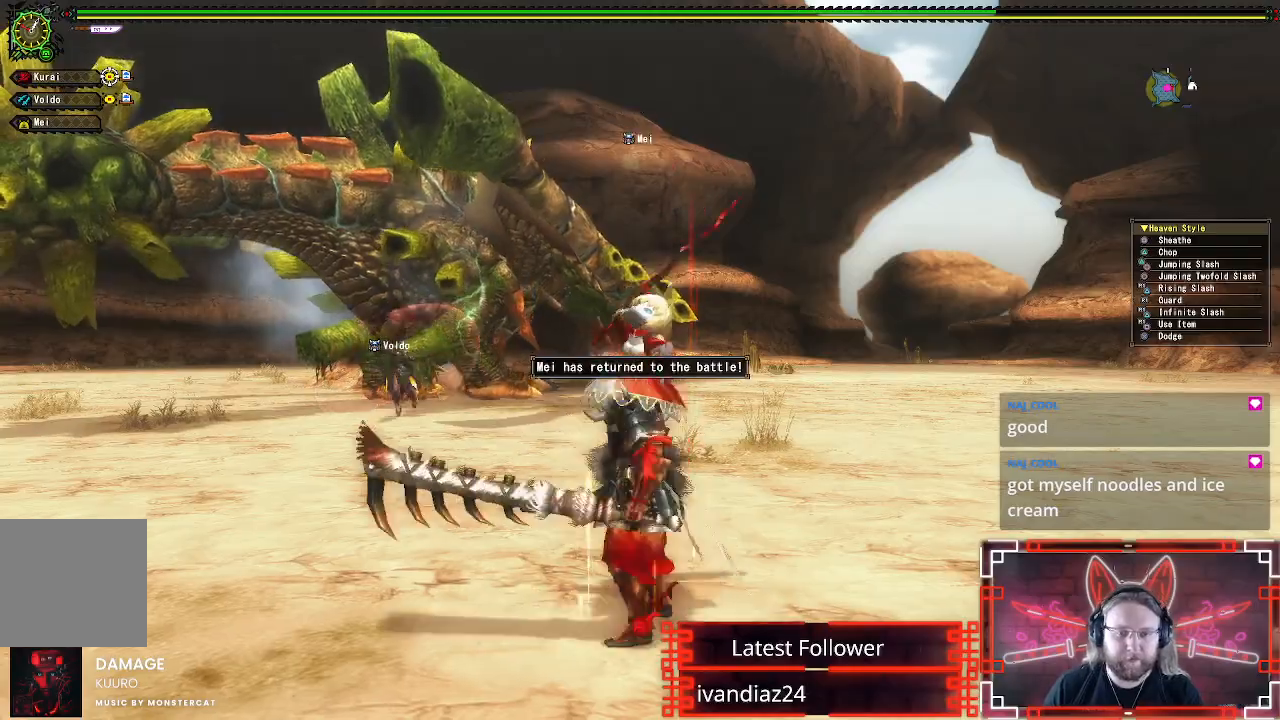
{"buttons": [], "left_stick": "up", "right_stick": "center", "events": []}
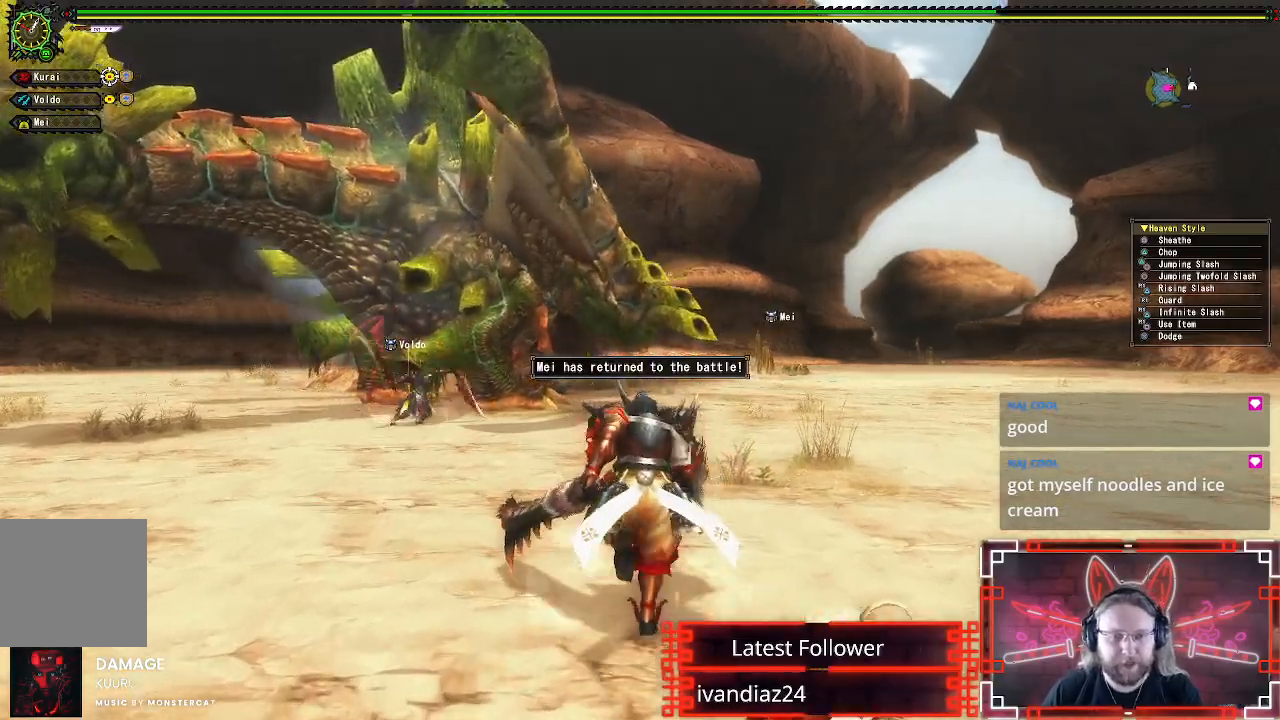
{"buttons": [], "left_stick": "up-right", "right_stick": "center", "events": [[383, "right_stick", "left"], [433, "left_stick", "up-right"], [483, "right_stick", "center"]]}
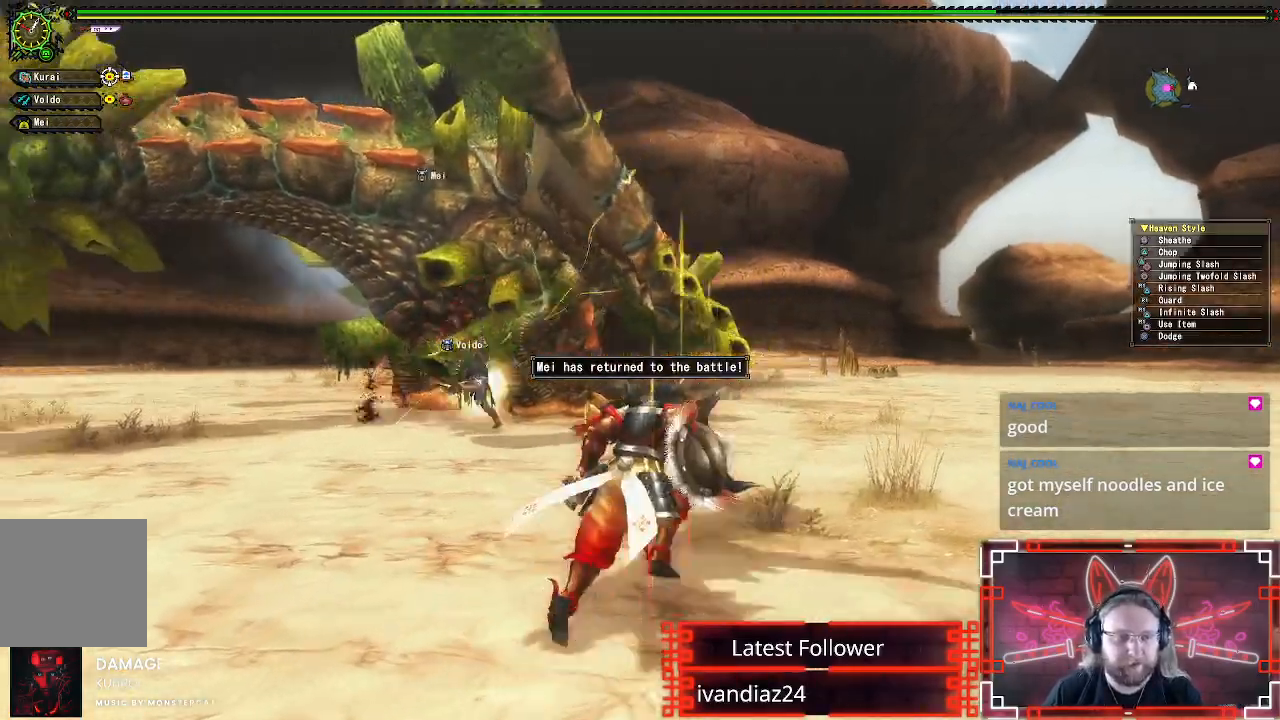
{"buttons": [], "left_stick": "up-right", "right_stick": "center", "events": []}